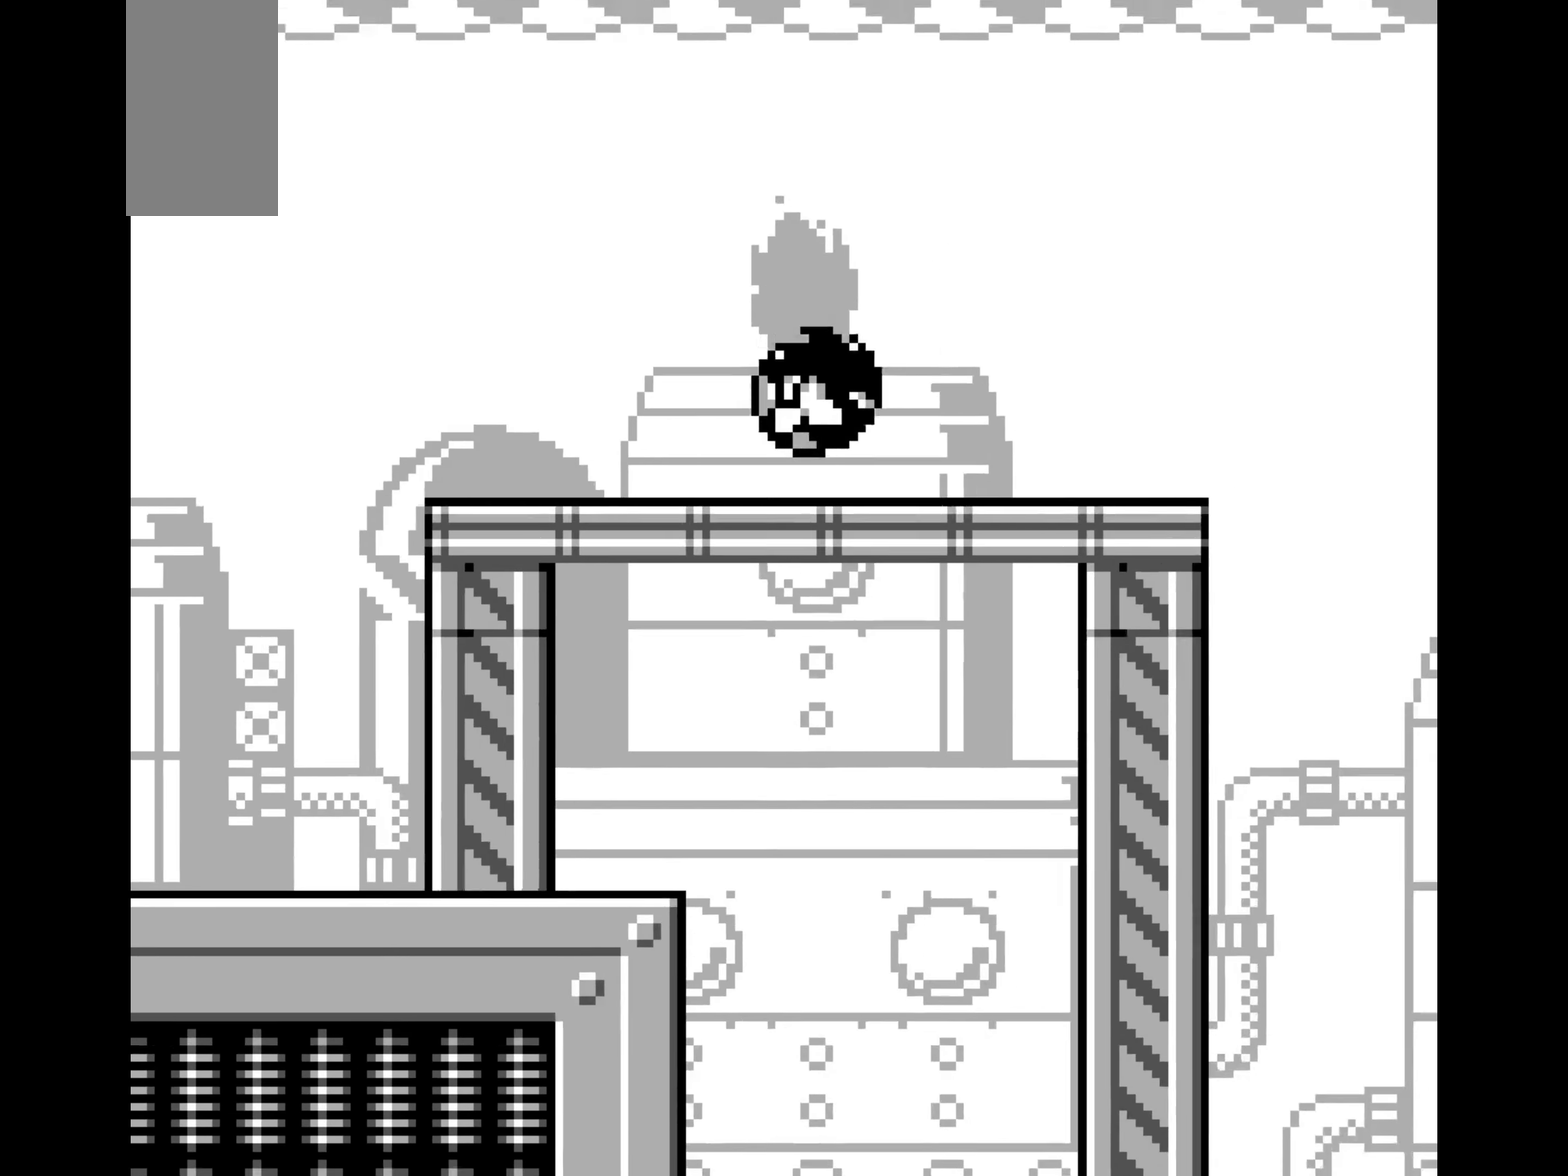
Gameplay with a controller (Nintendo layout); each line is a JSON object with the inputs held at the frame after it. "events" lists button and stick changes between this image and that frame as [ms after this image, input, new state], when the widget could be followed in between. Not read: L3 R3.
{"buttons": ["DPAD_RIGHT"], "events": [[350, "A", "down"], [367, "A", "up"]]}
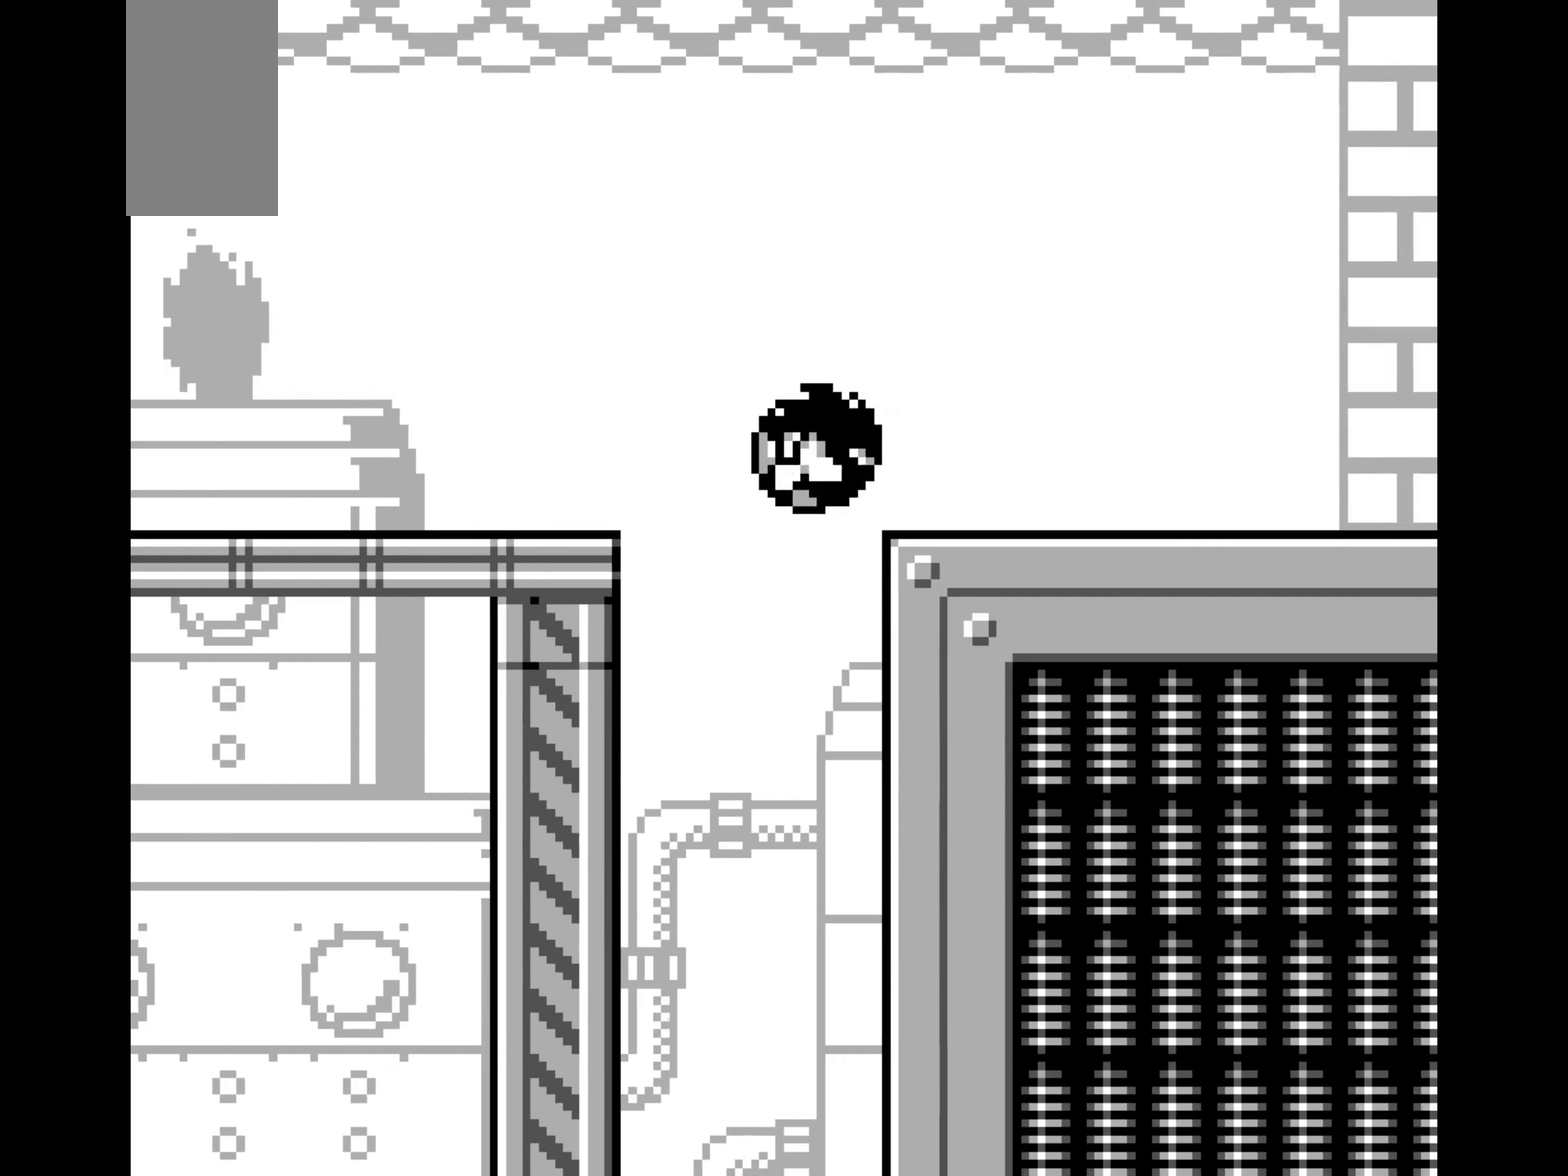
{"buttons": ["DPAD_RIGHT"]}
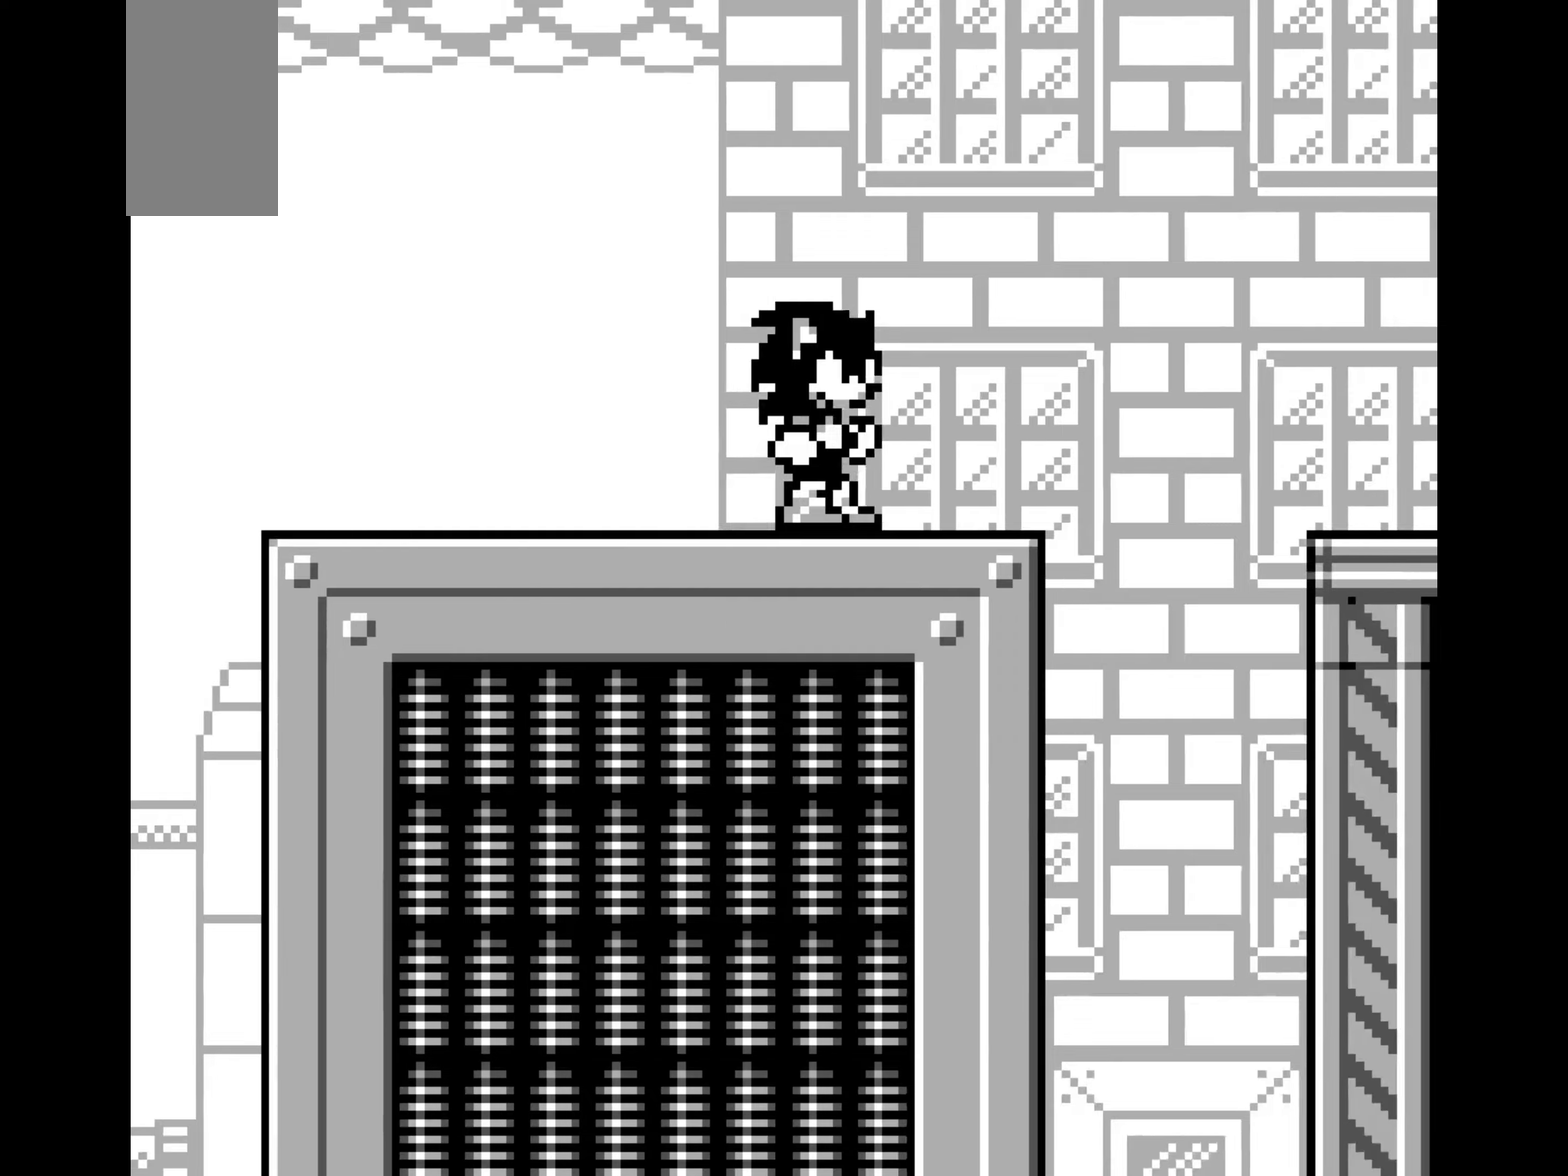
{"buttons": ["DPAD_RIGHT"], "events": [[183, "A", "down"], [200, "A", "up"]]}
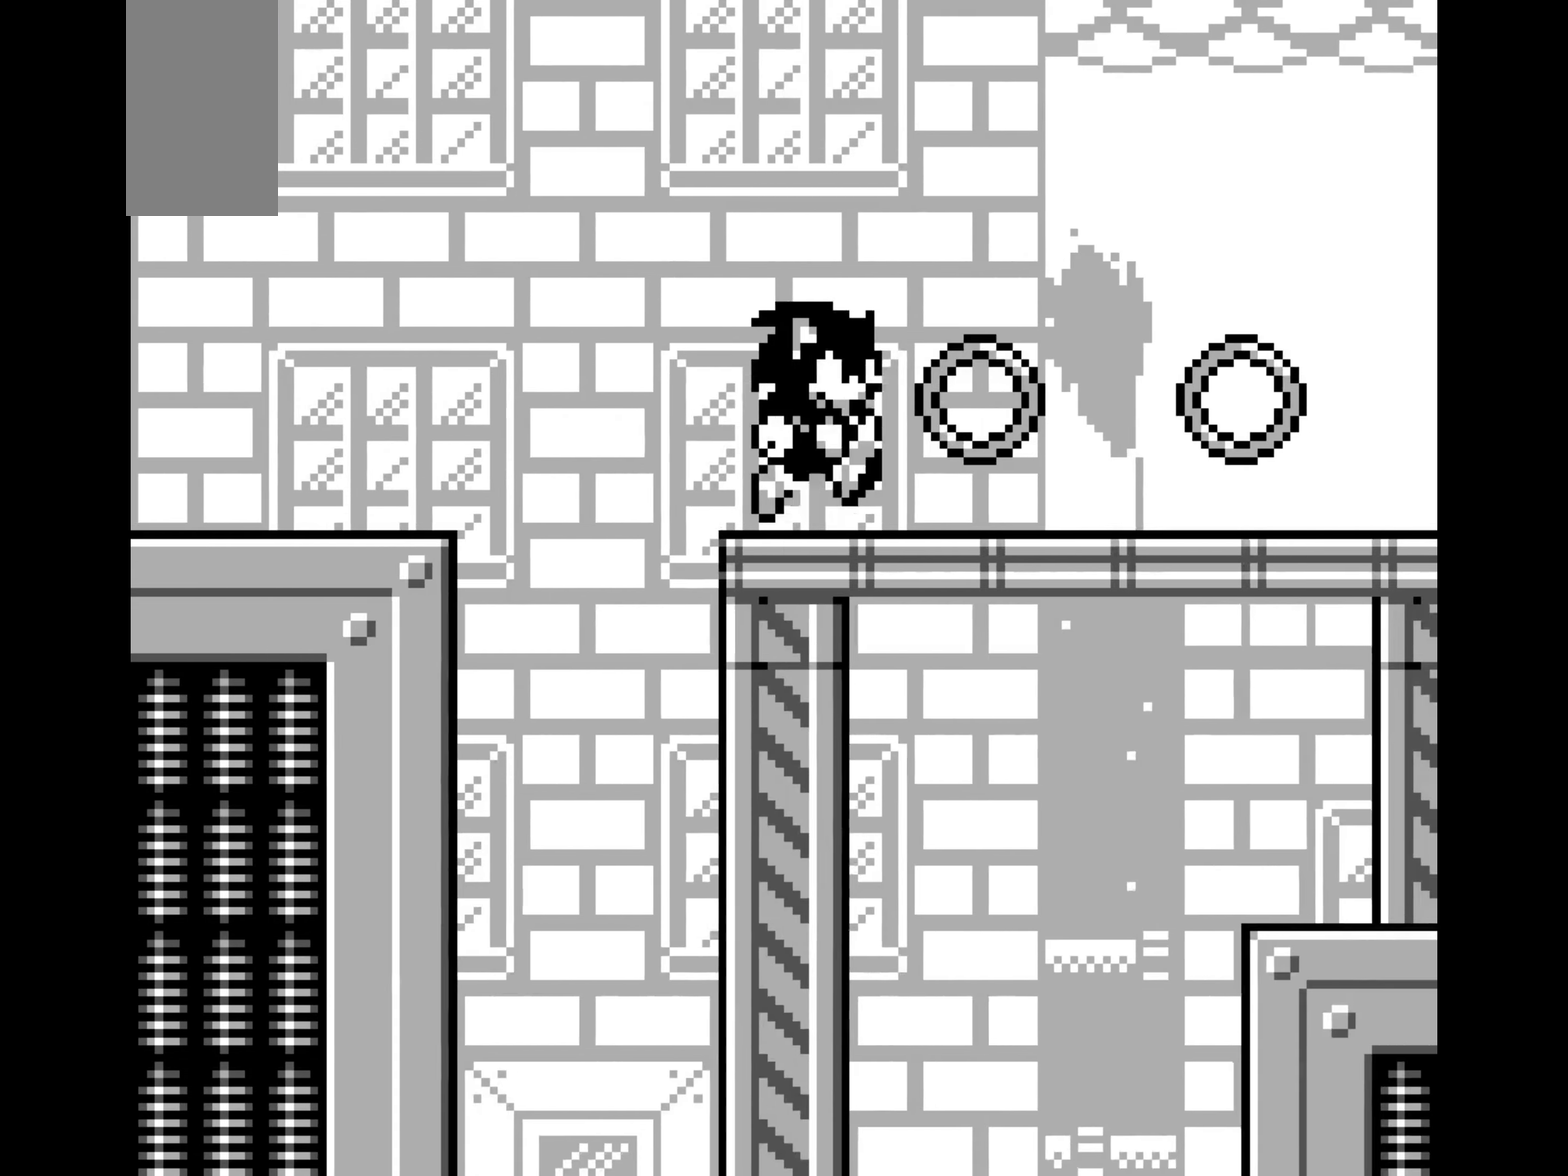
{"buttons": ["DPAD_RIGHT"]}
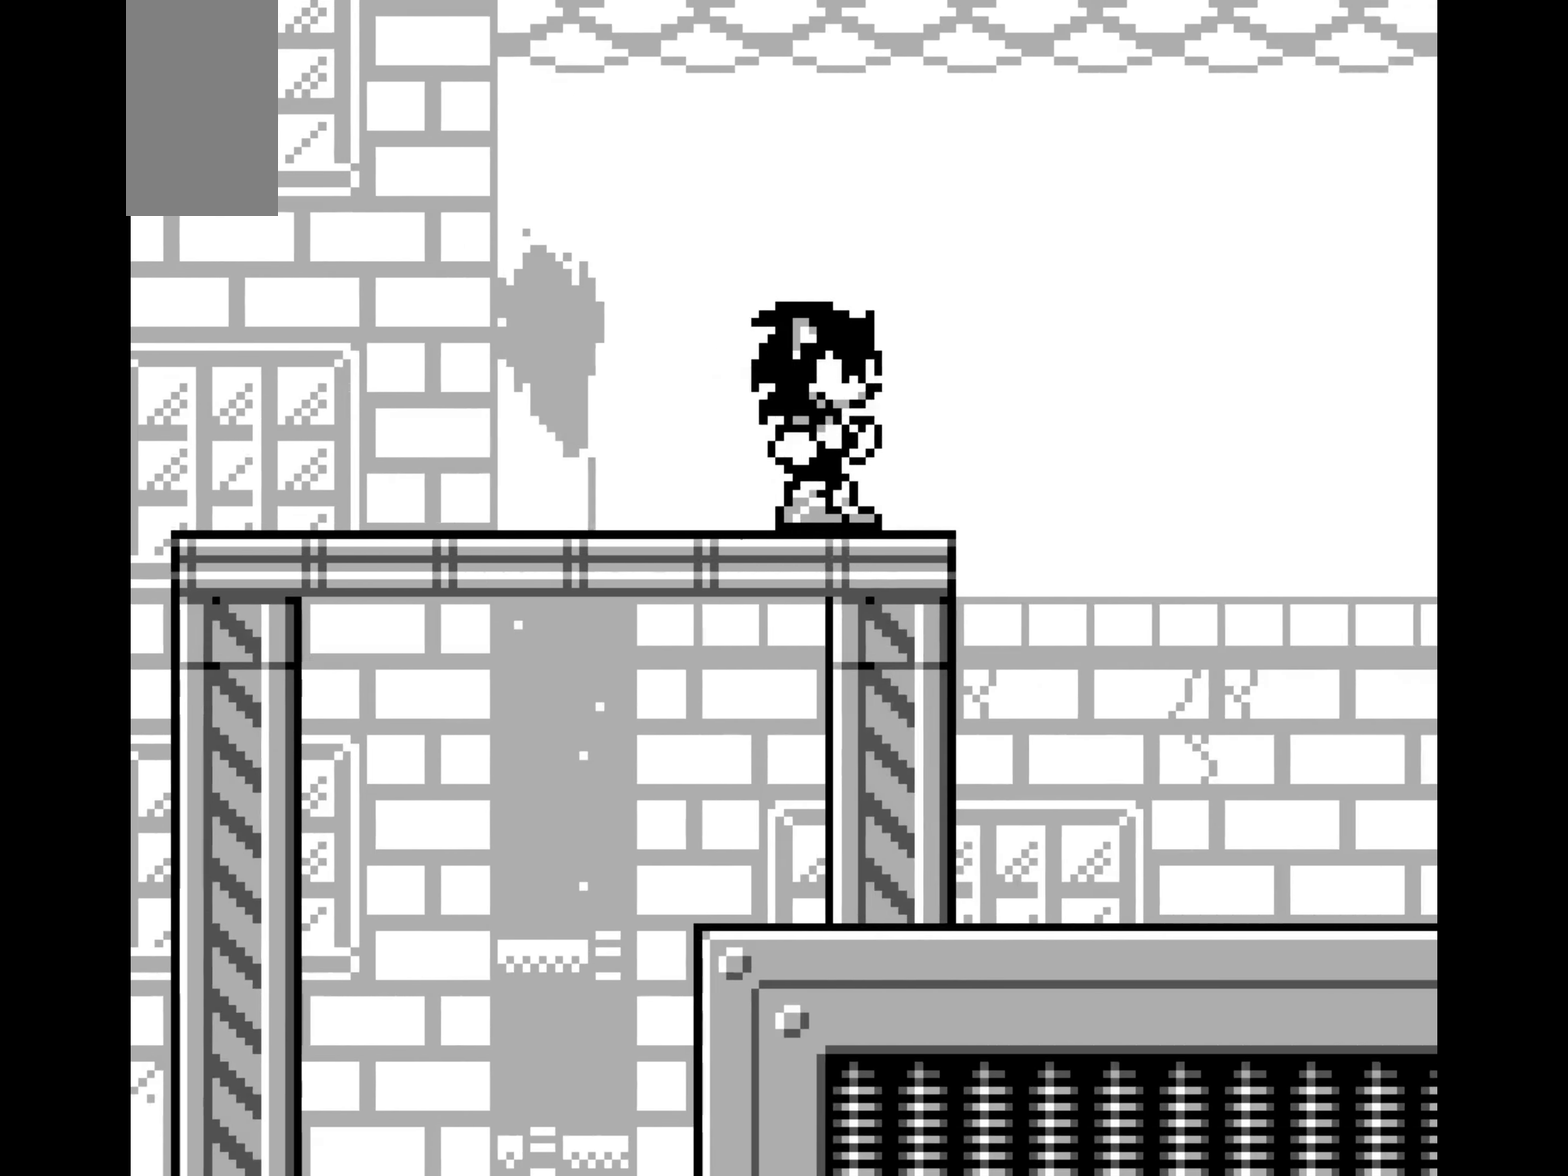
{"buttons": ["DPAD_RIGHT"]}
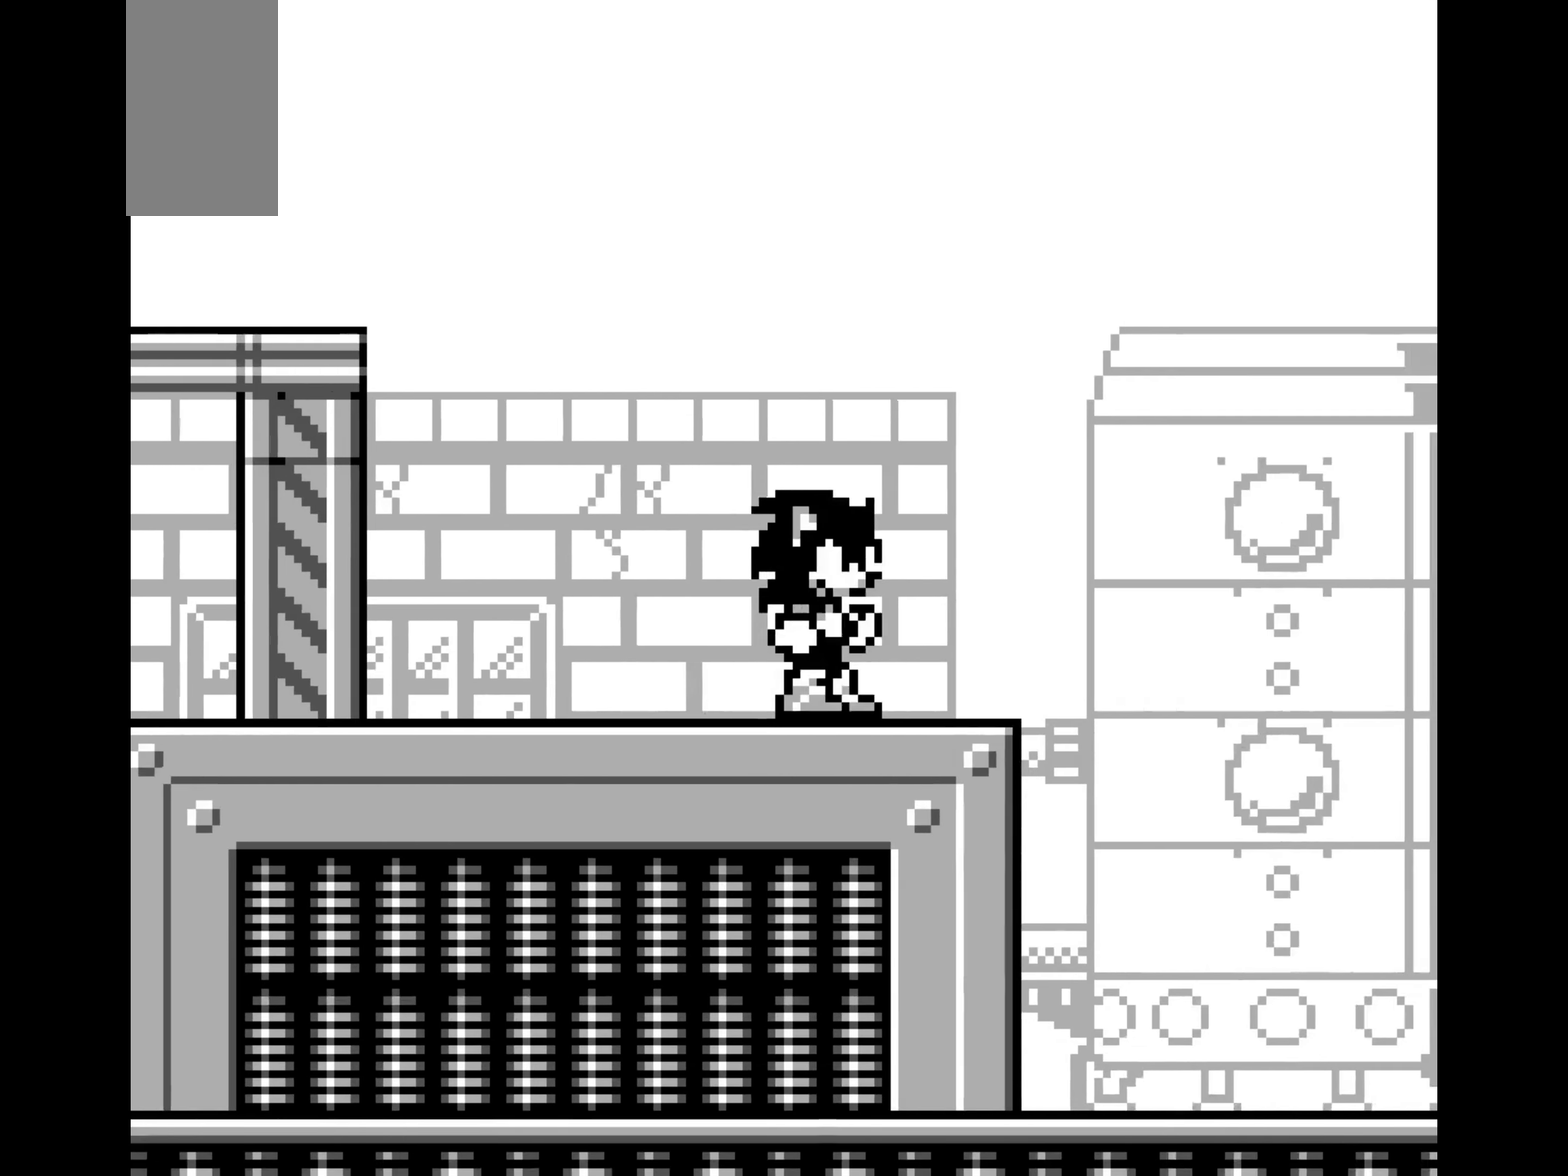
{"buttons": ["DPAD_RIGHT"]}
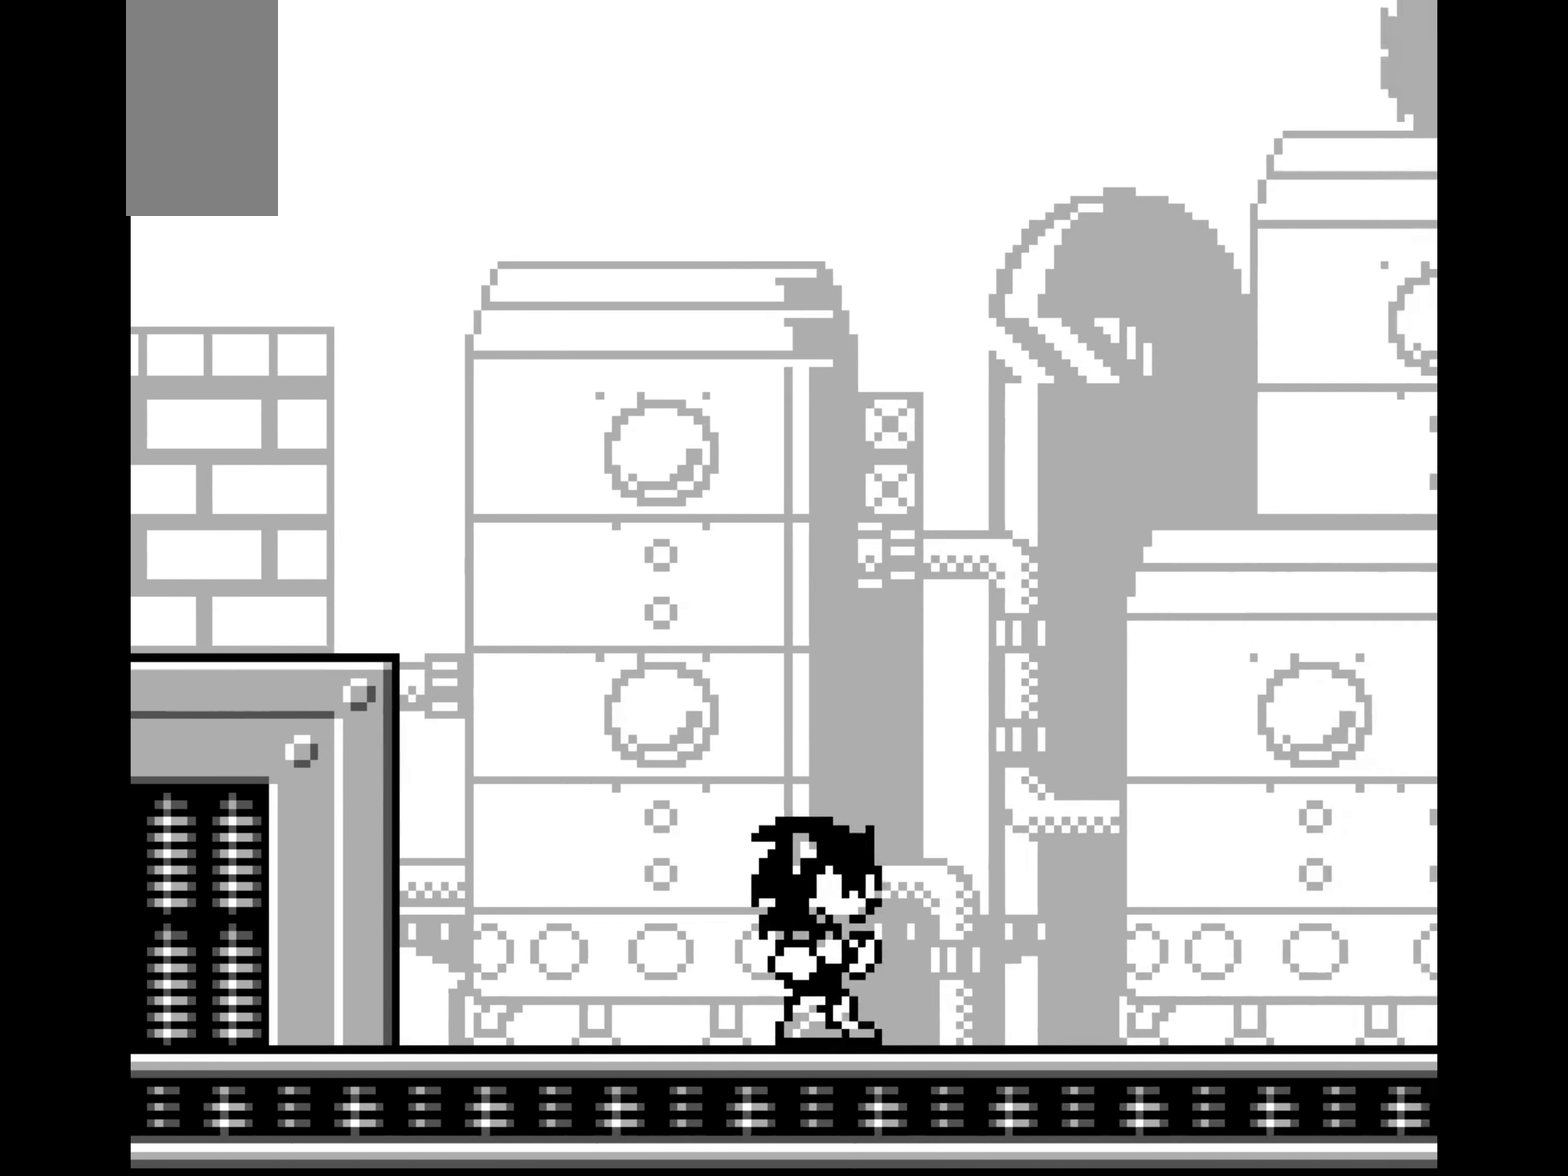
{"buttons": ["DPAD_RIGHT"]}
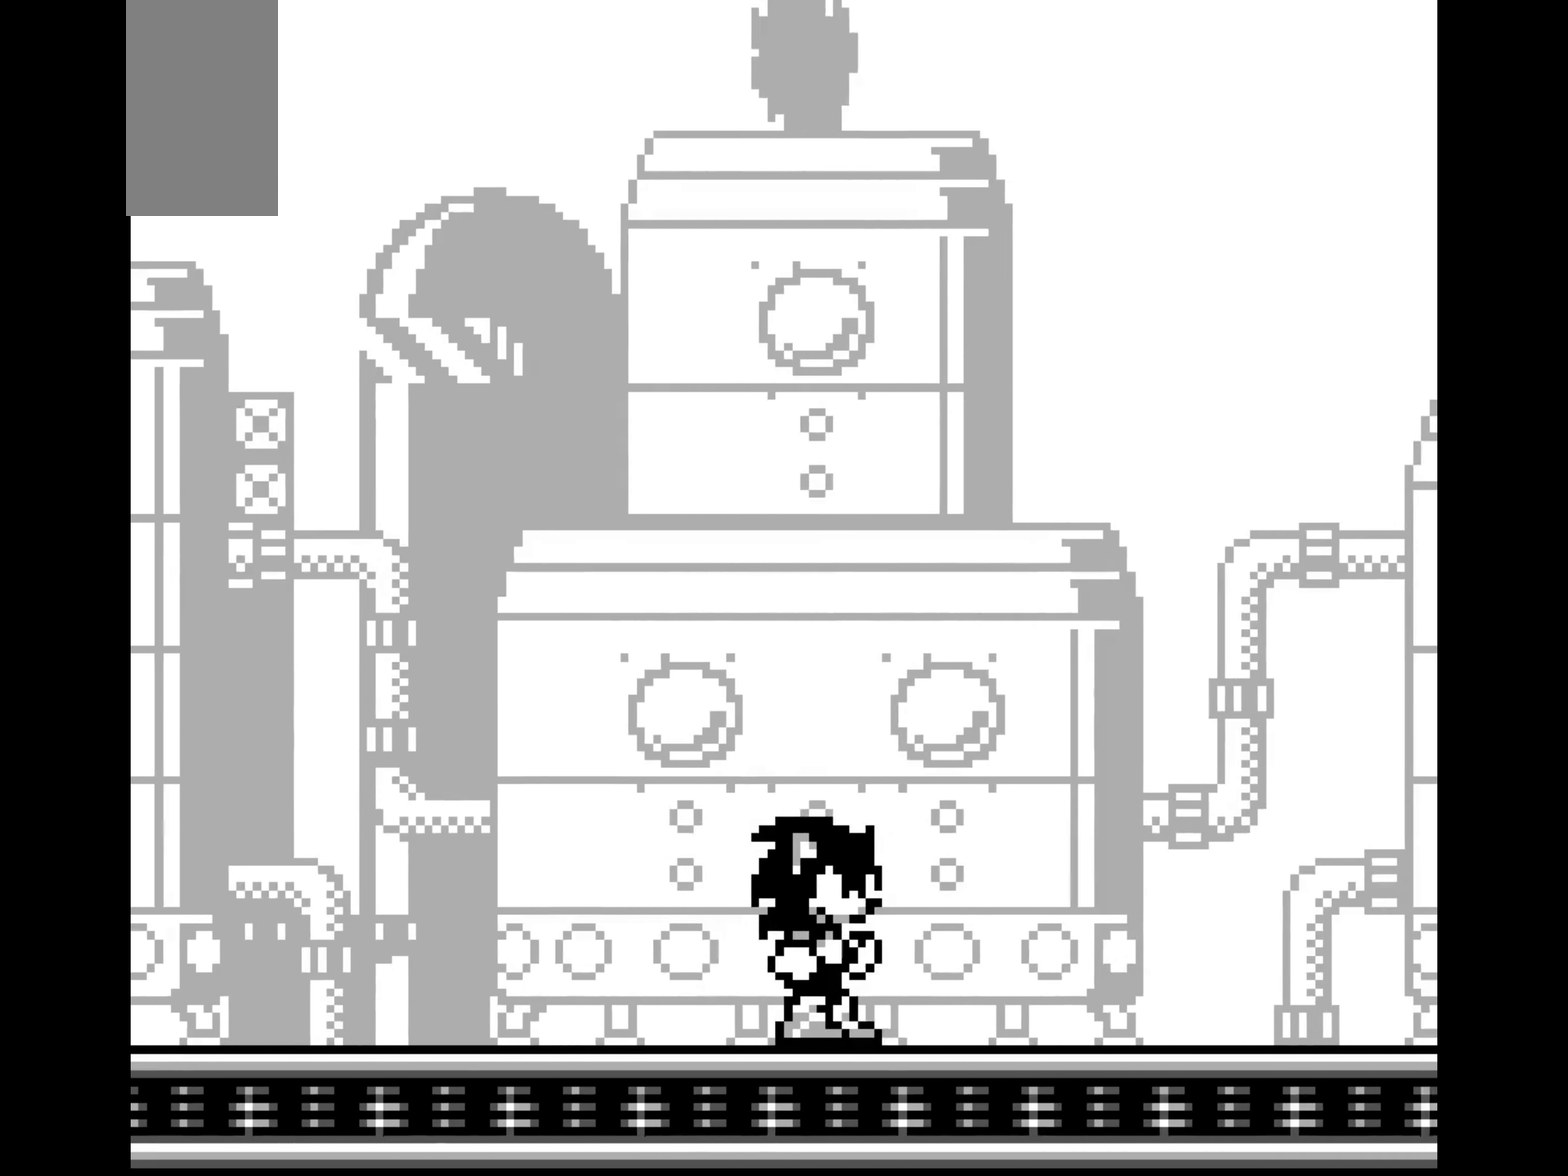
{"buttons": ["DPAD_RIGHT"]}
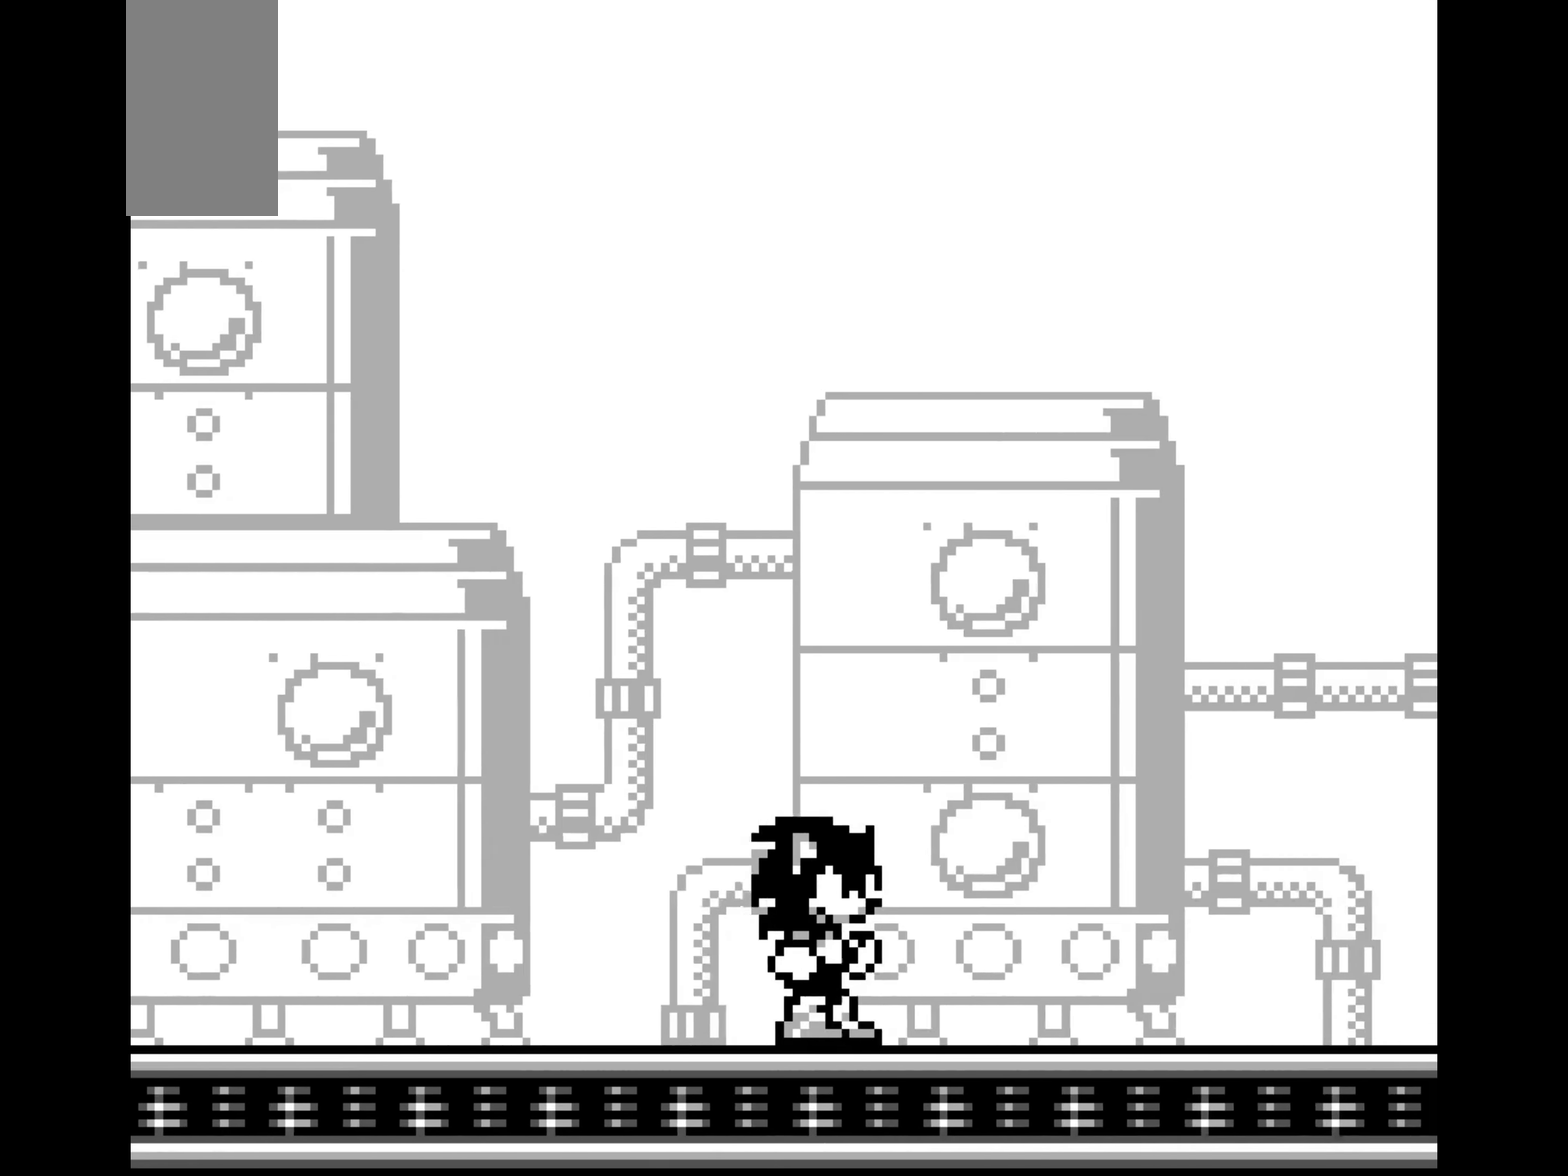
{"buttons": ["DPAD_RIGHT"]}
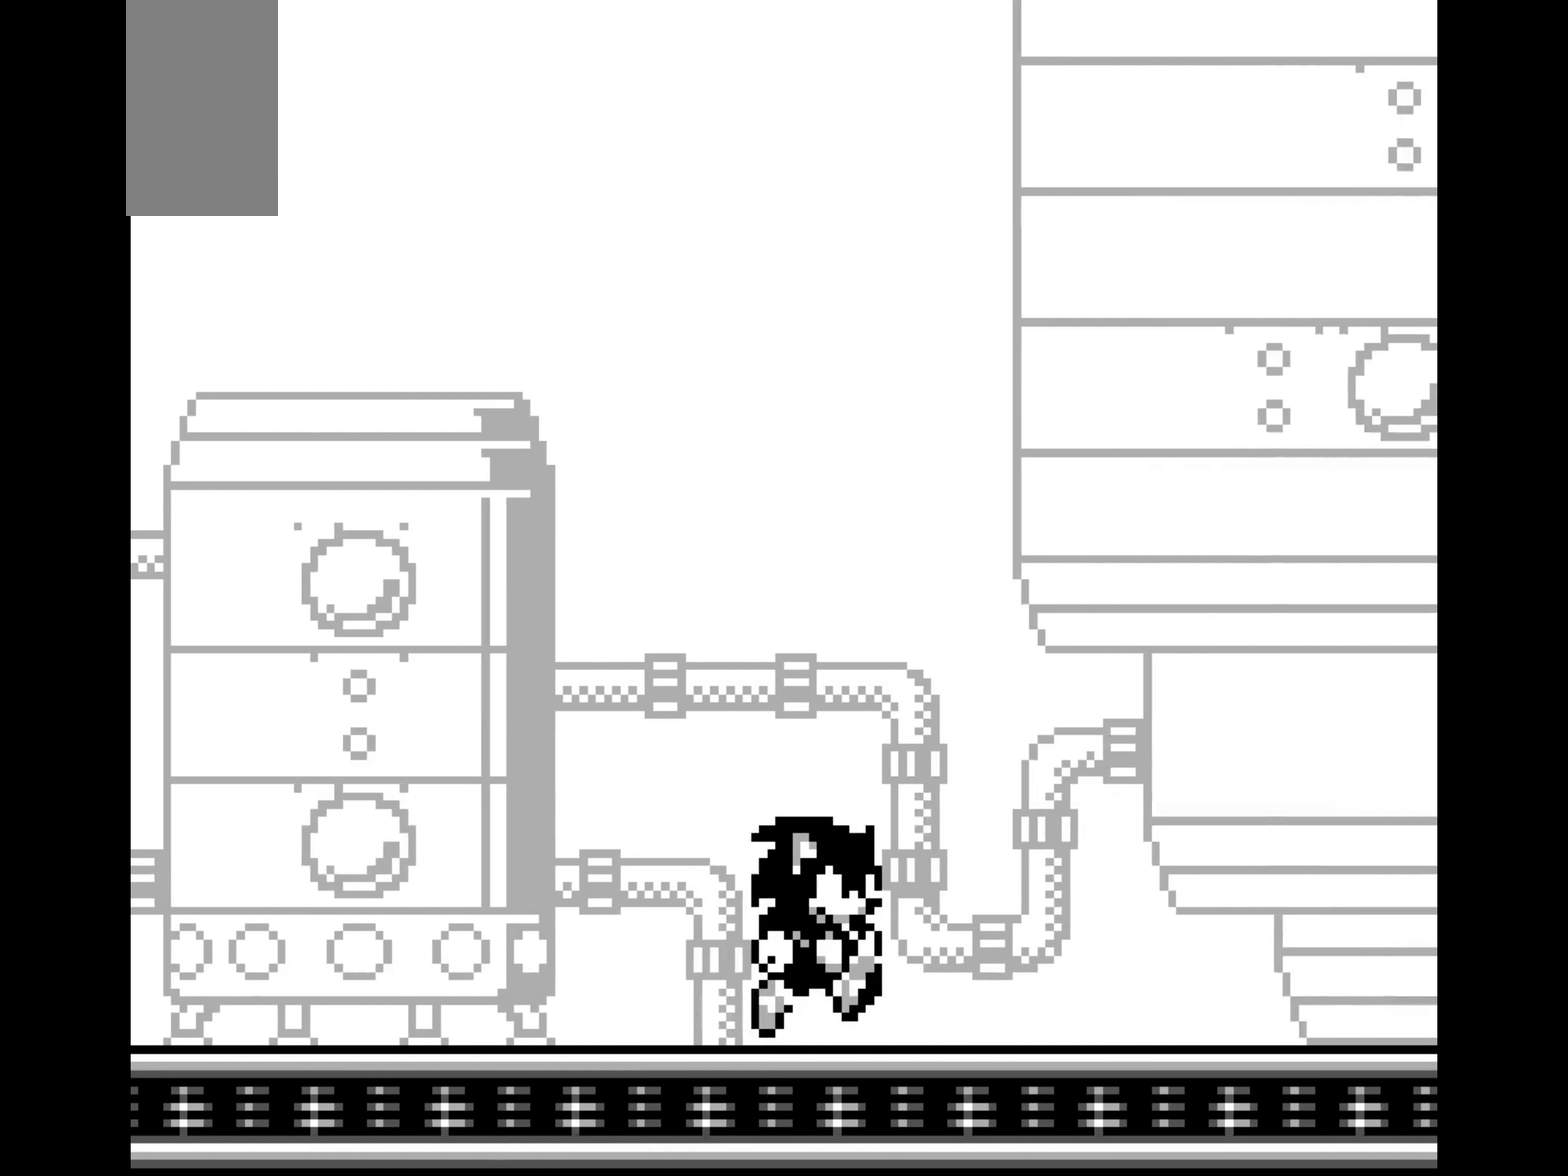
{"buttons": ["DPAD_RIGHT"]}
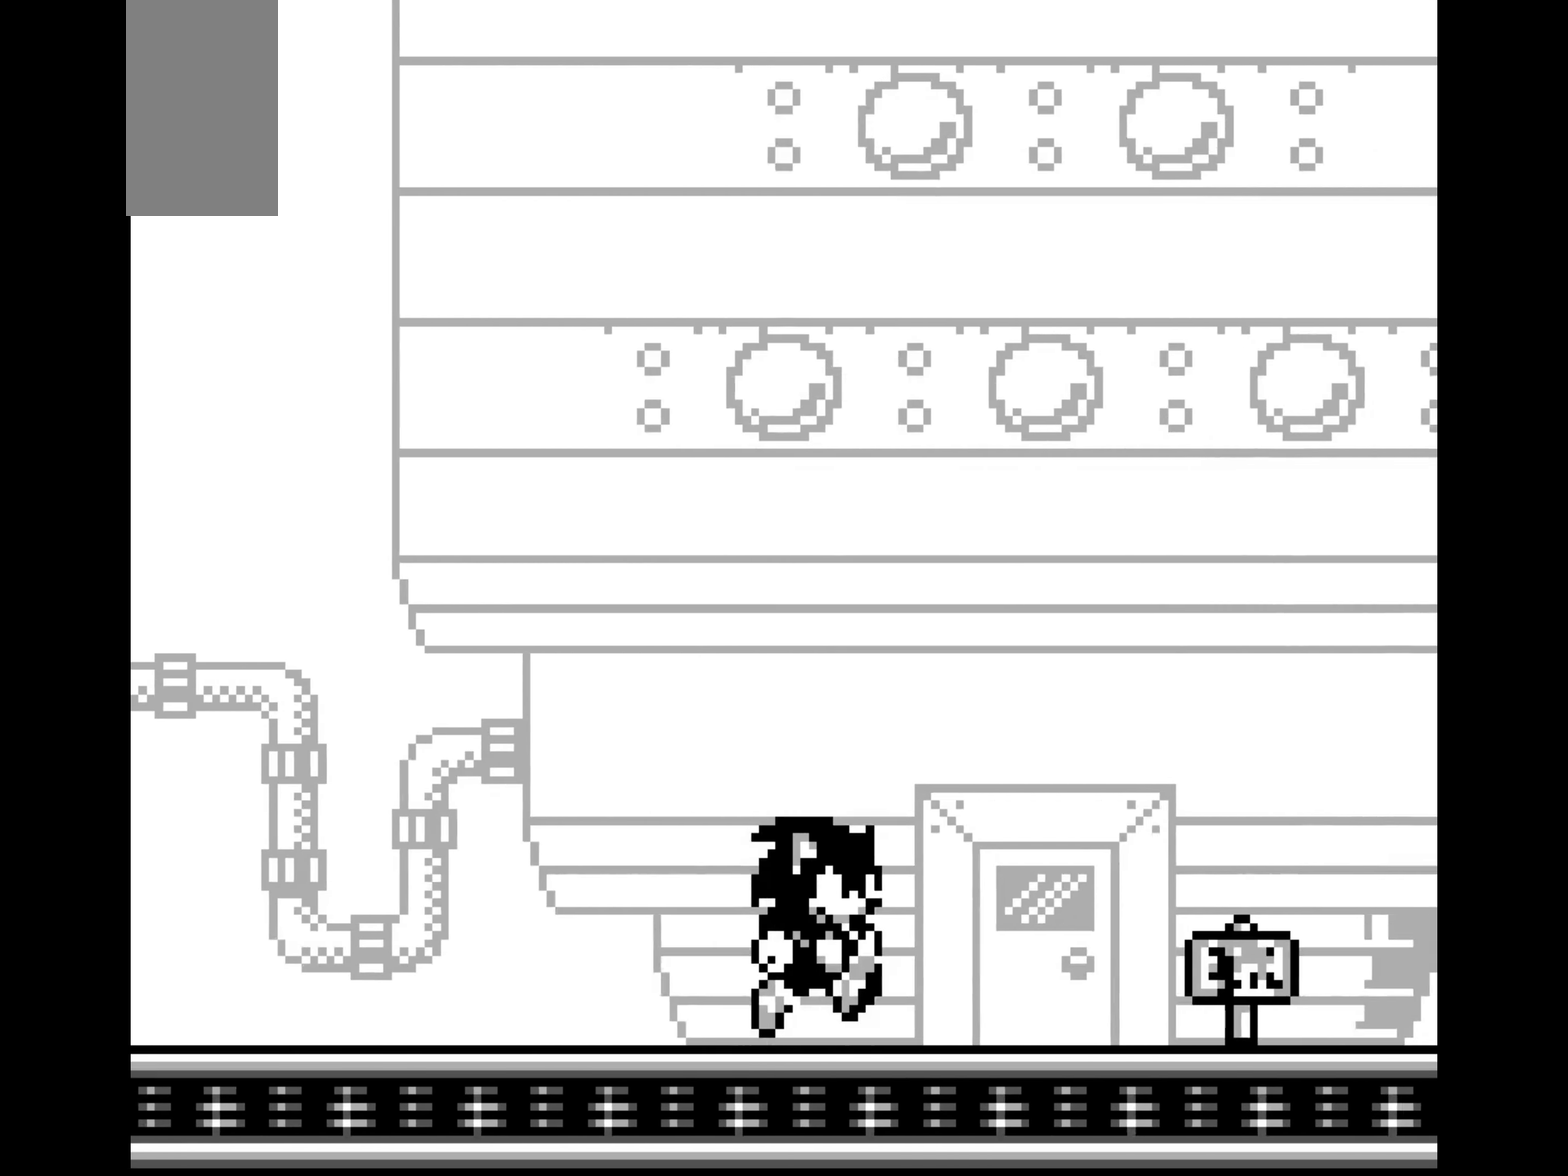
{"buttons": [], "events": [[250, "DPAD_RIGHT", "up"]]}
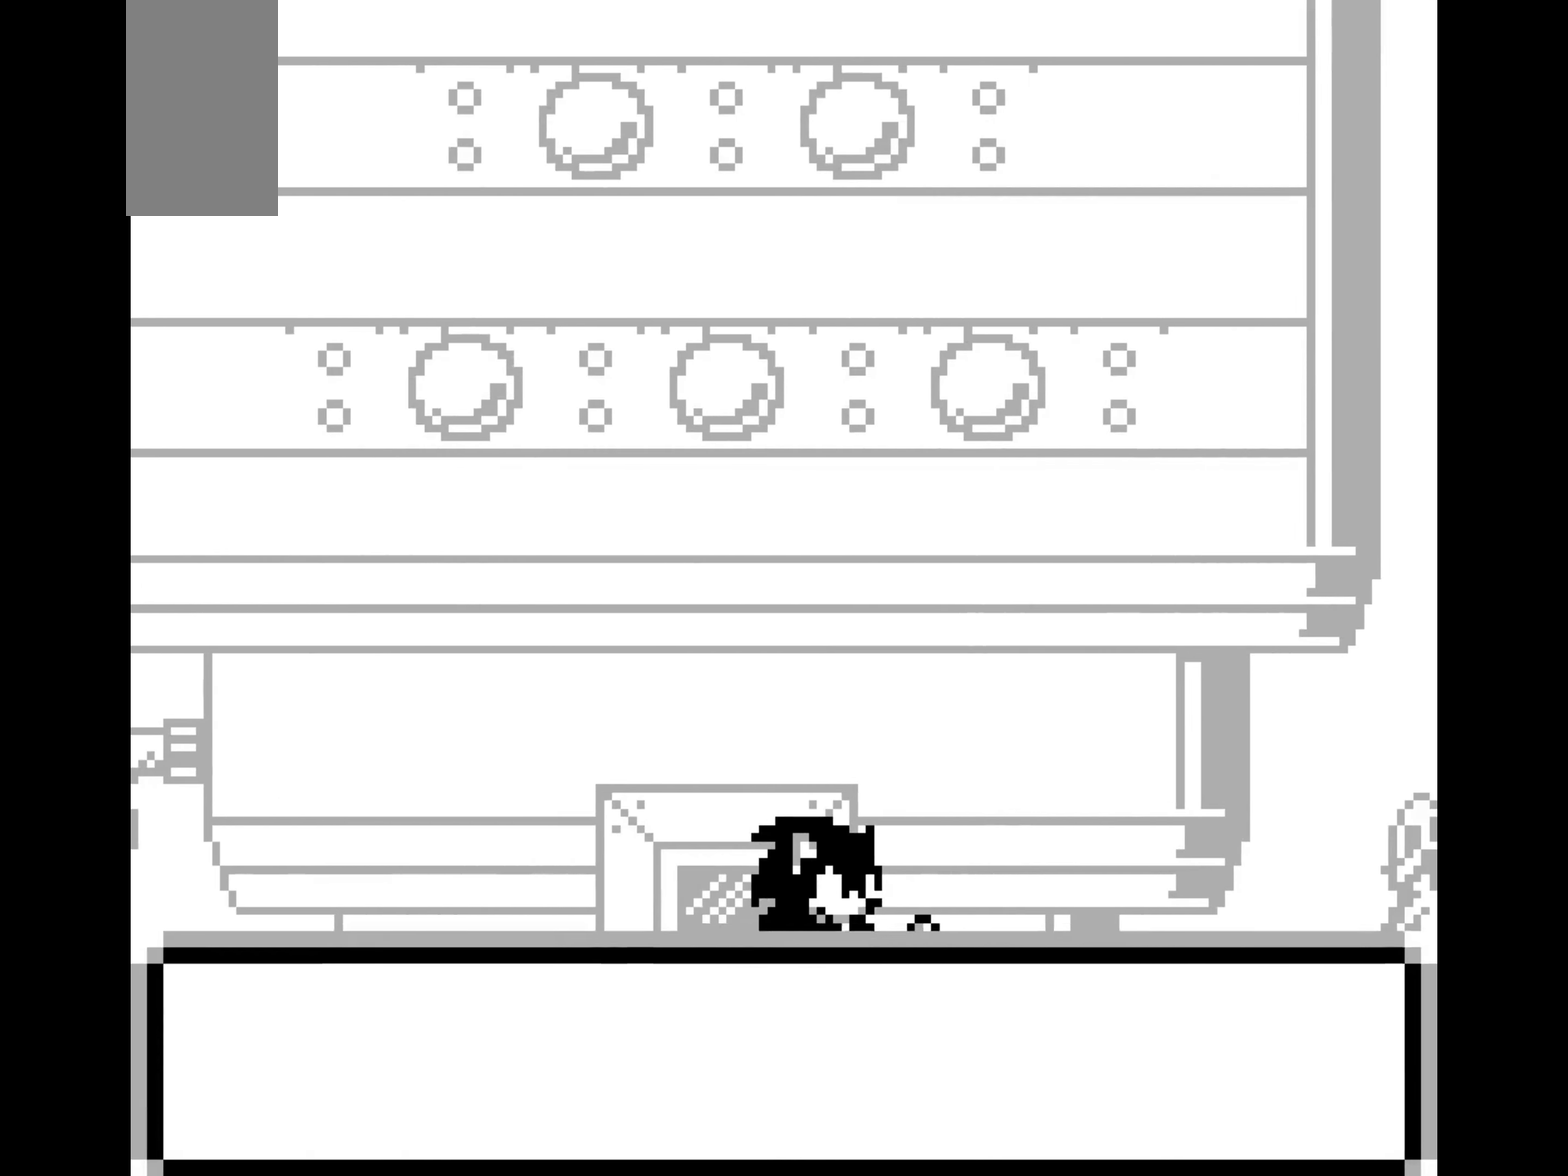
{"buttons": [], "events": [[17, "A", "down"], [83, "A", "up"], [100, "A", "down"], [117, "A", "up"], [133, "A", "down"], [150, "A", "up"], [167, "A", "down"], [183, "A", "up"]]}
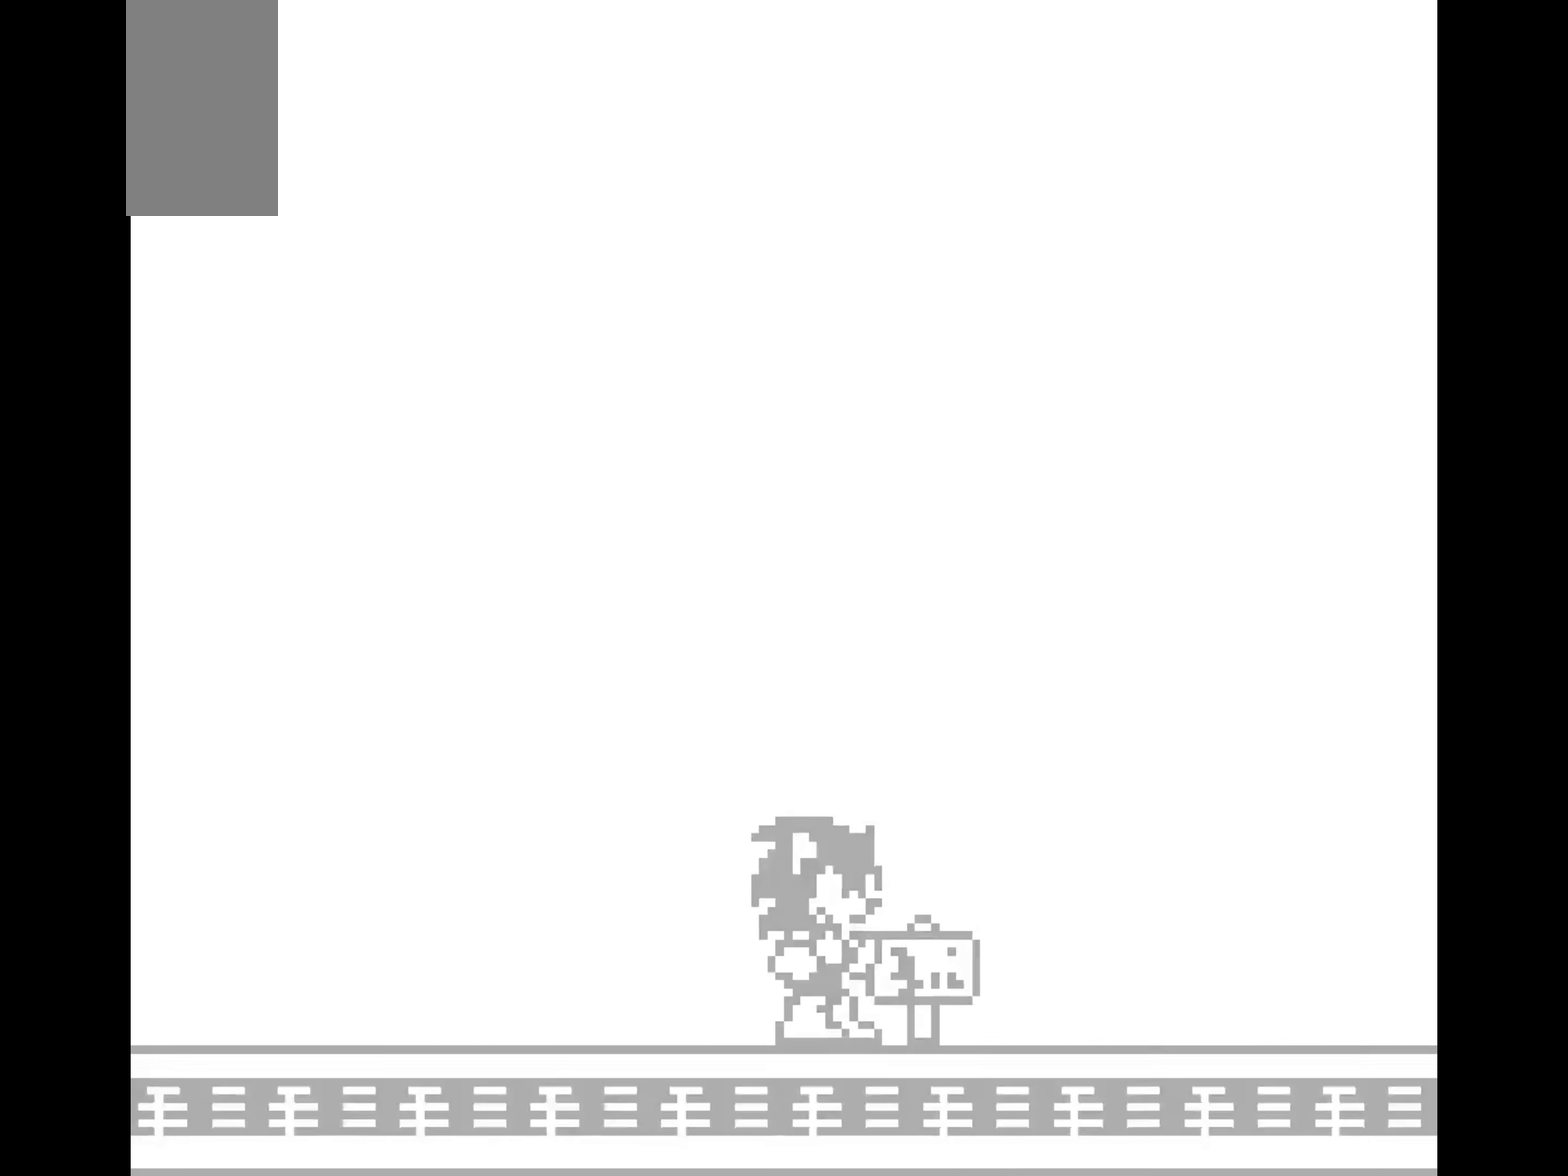
{"buttons": [], "events": [[483, "A", "down"], [499, "A", "up"]]}
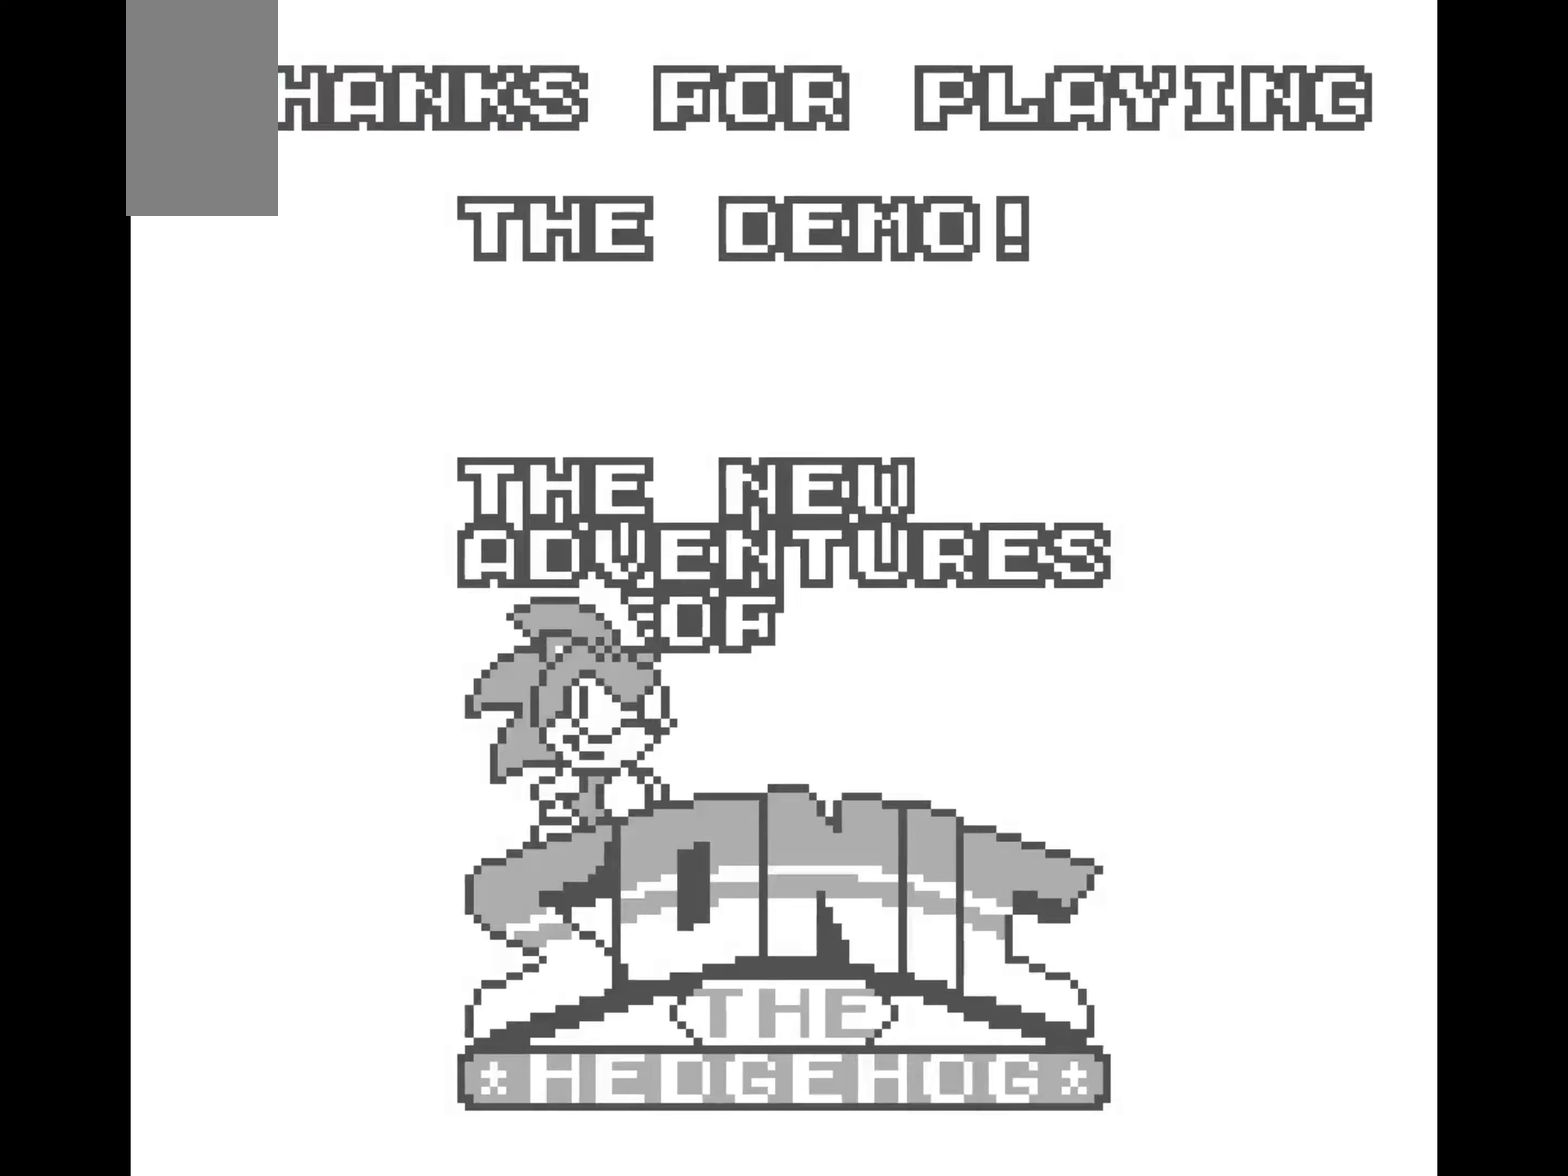
{"buttons": []}
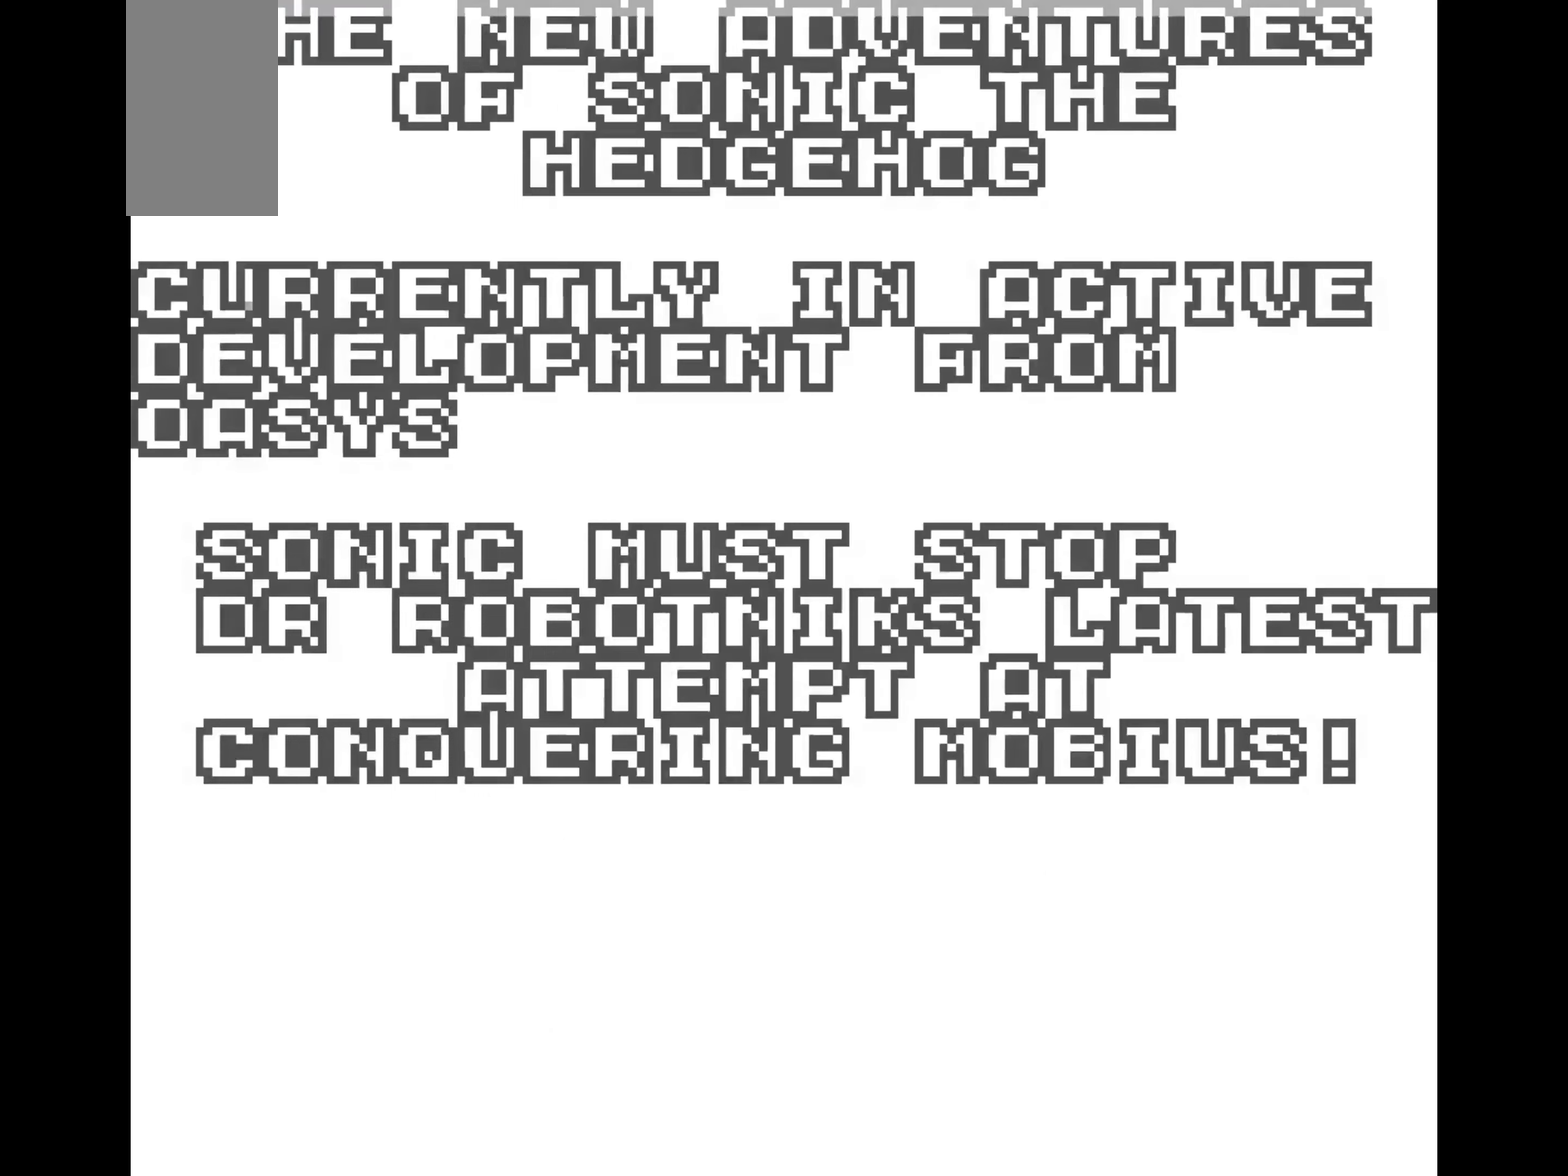
{"buttons": [], "events": [[33, "A", "down"], [50, "A", "up"]]}
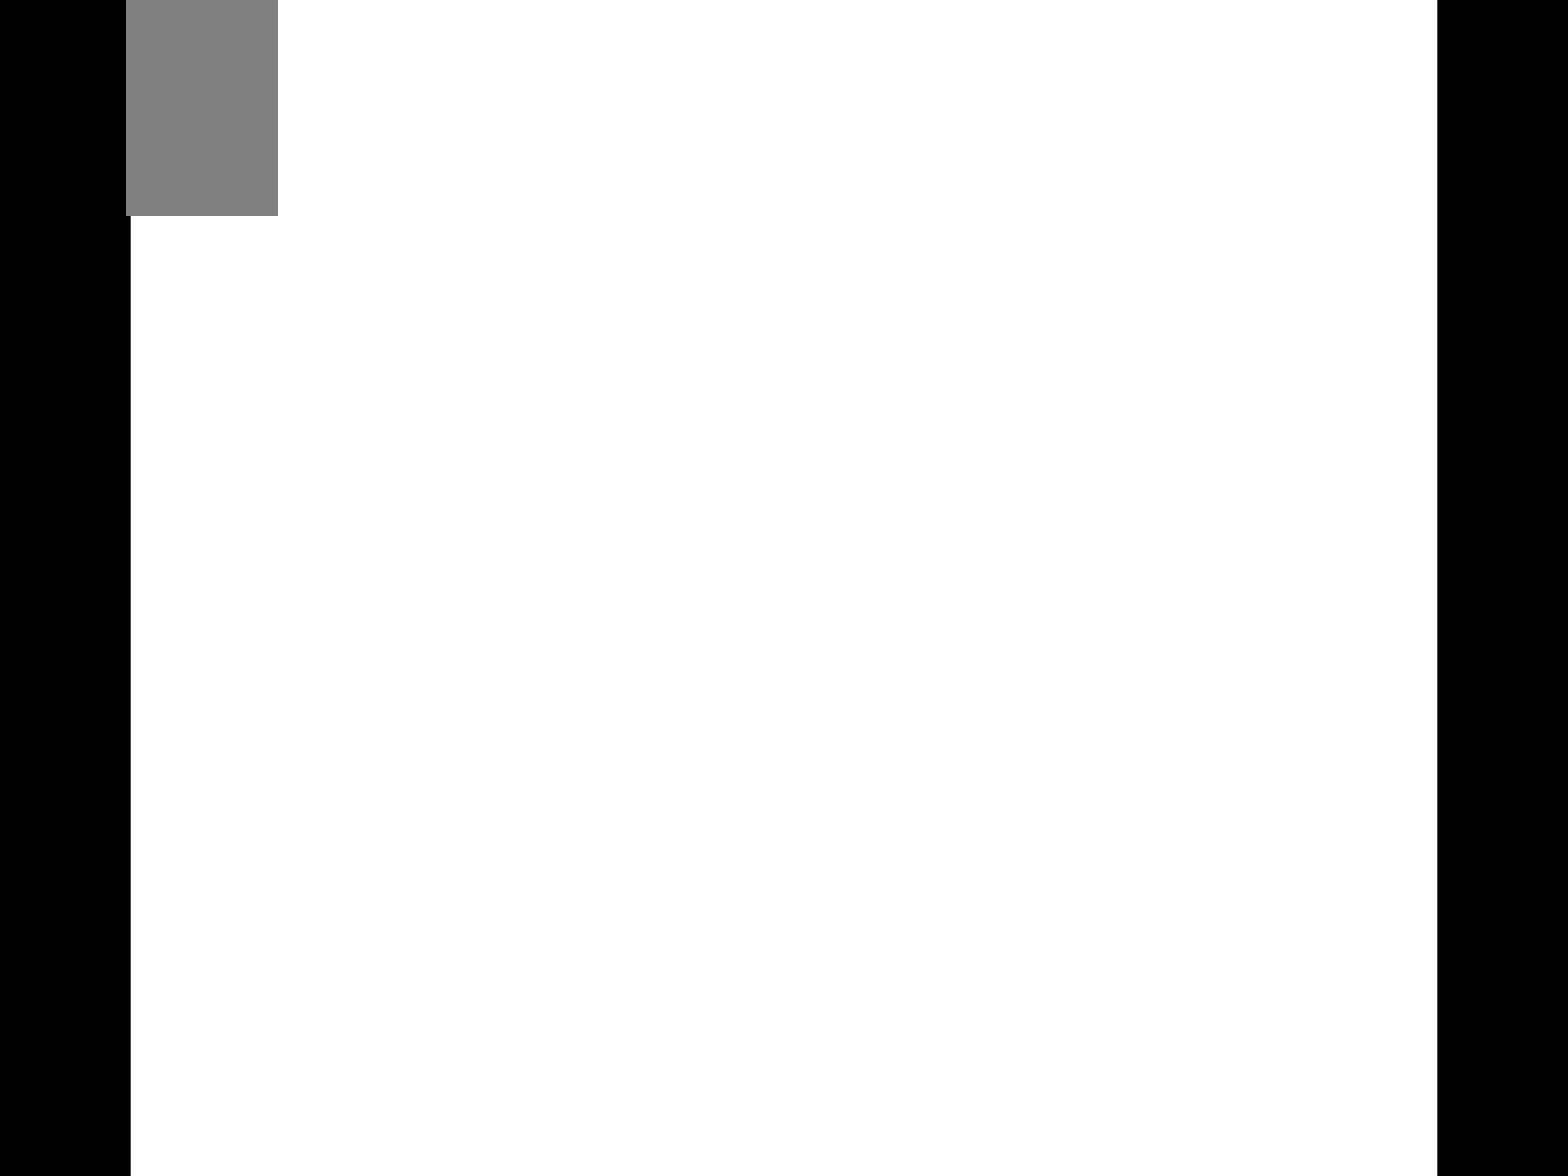
{"buttons": [], "events": [[133, "A", "down"], [167, "A", "up"]]}
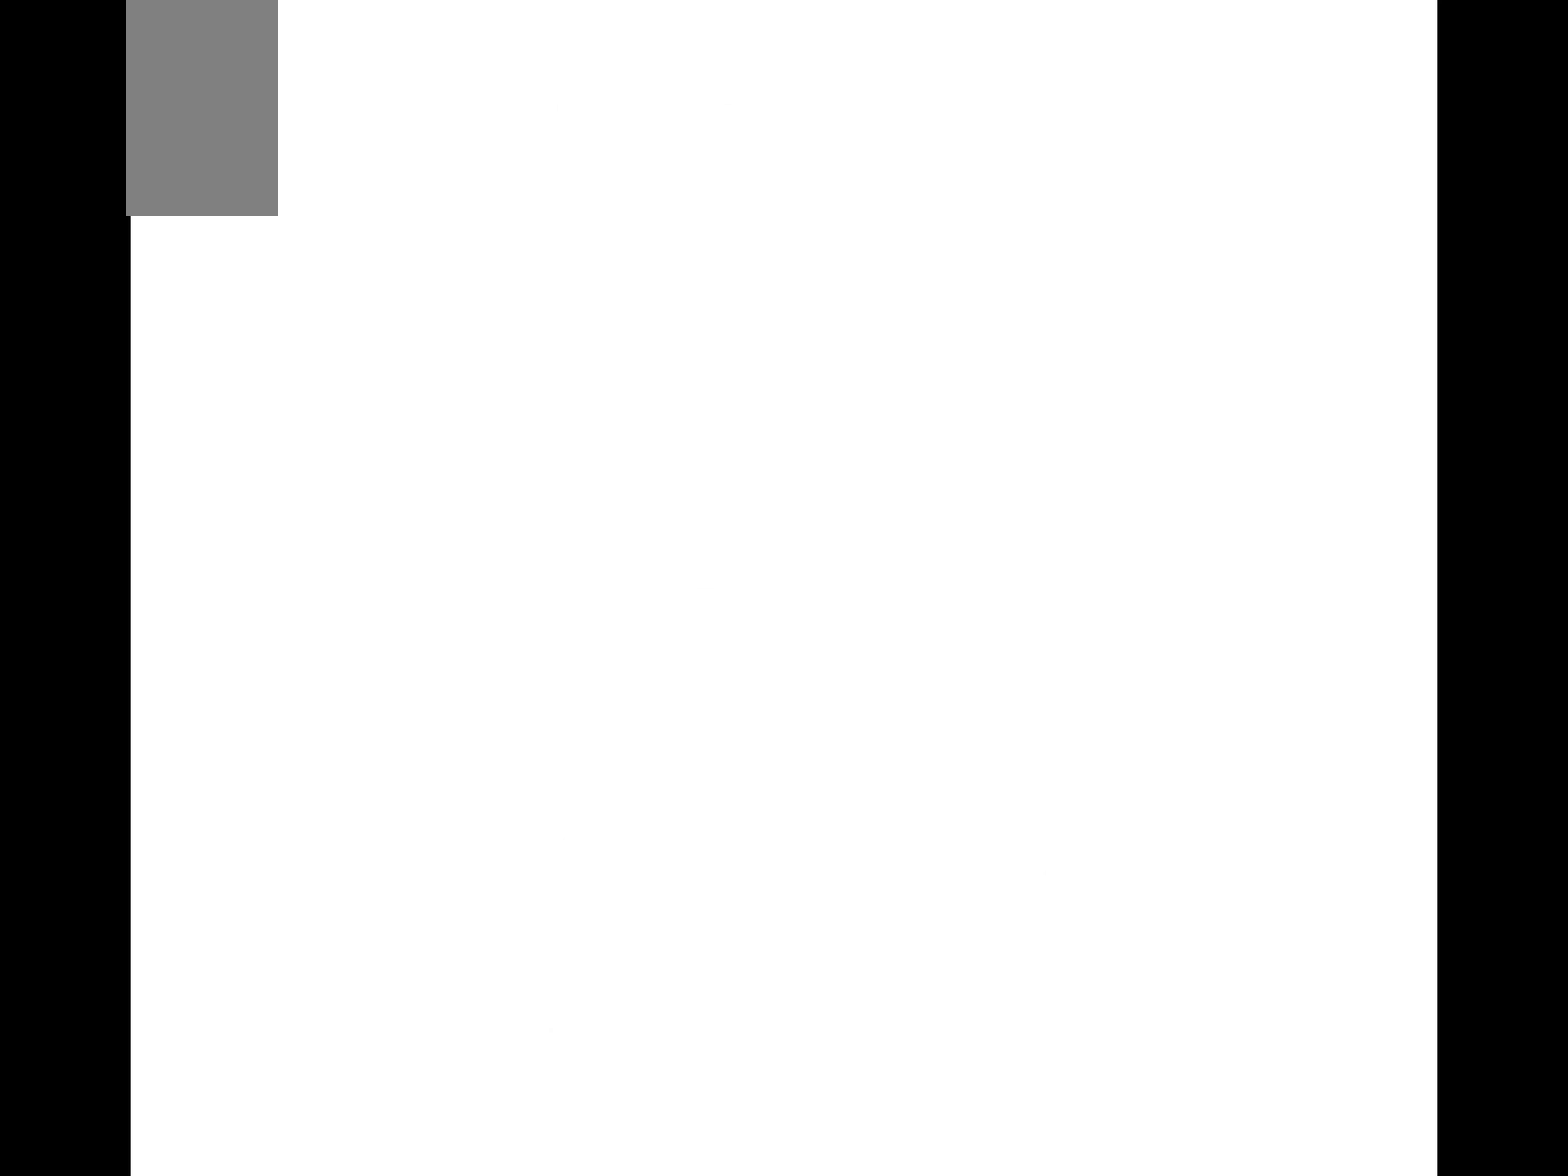
{"buttons": [], "events": [[250, "A", "down"], [267, "A", "up"]]}
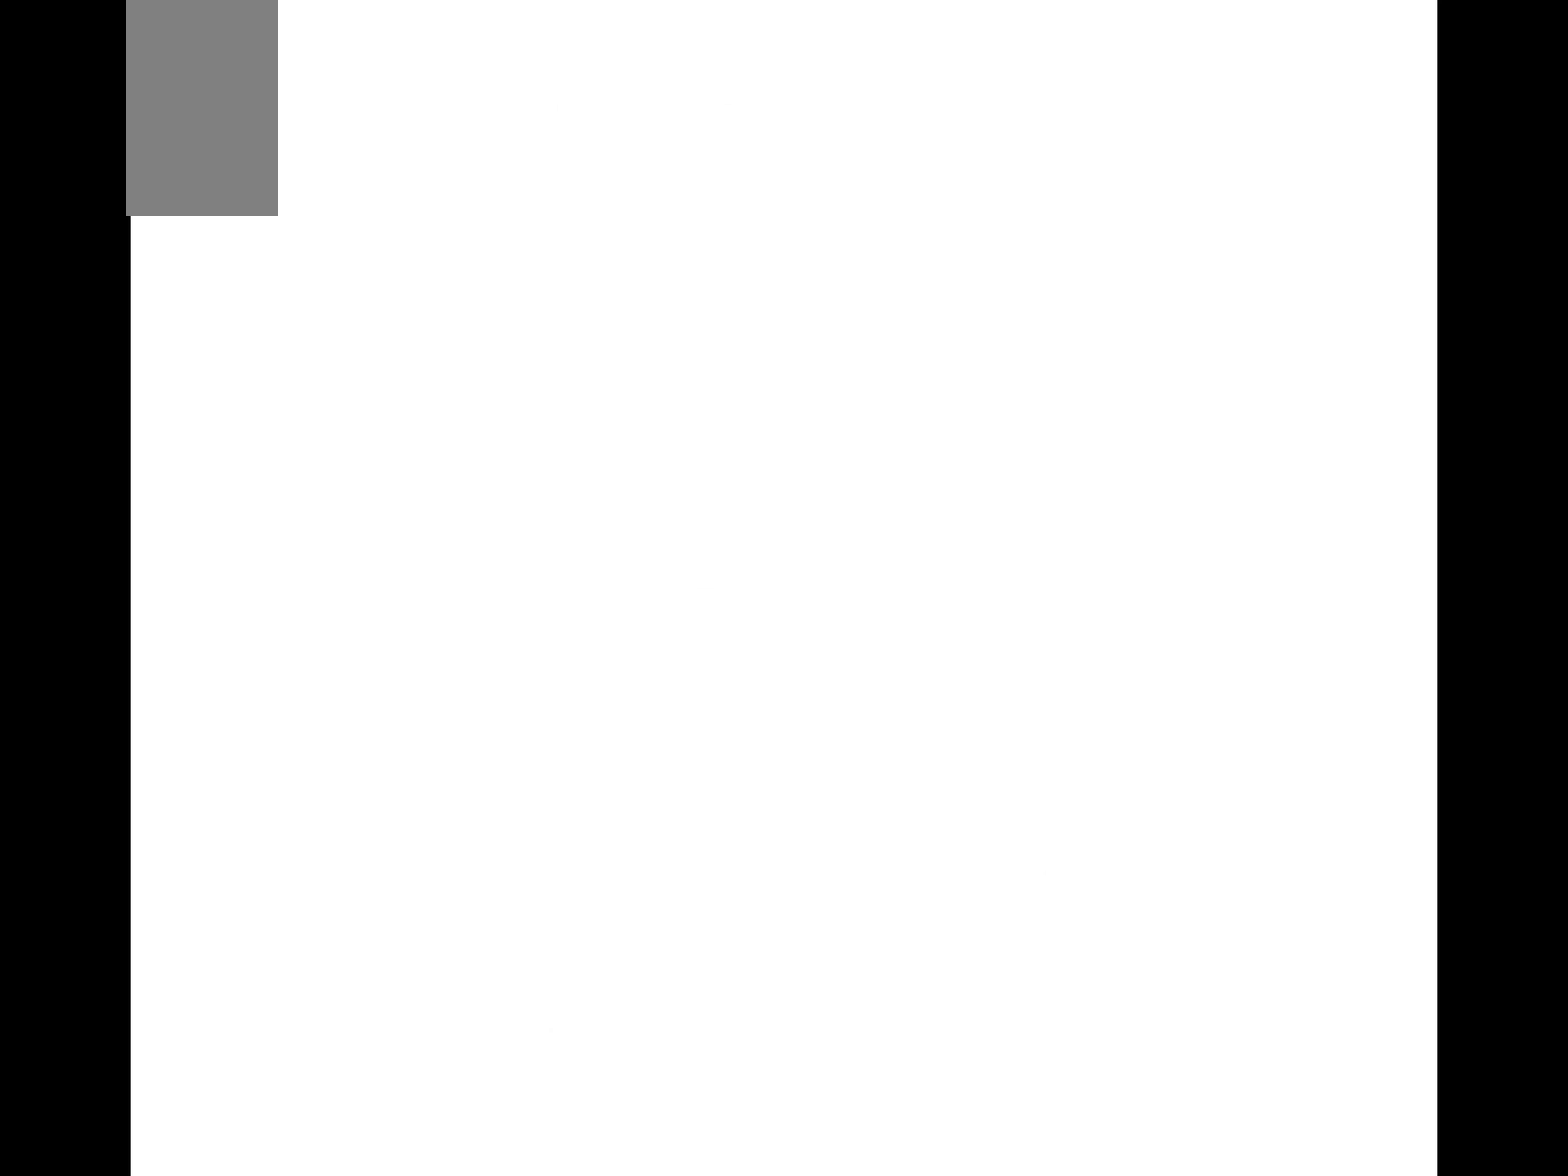
{"buttons": [], "events": [[417, "A", "down"], [433, "A", "up"]]}